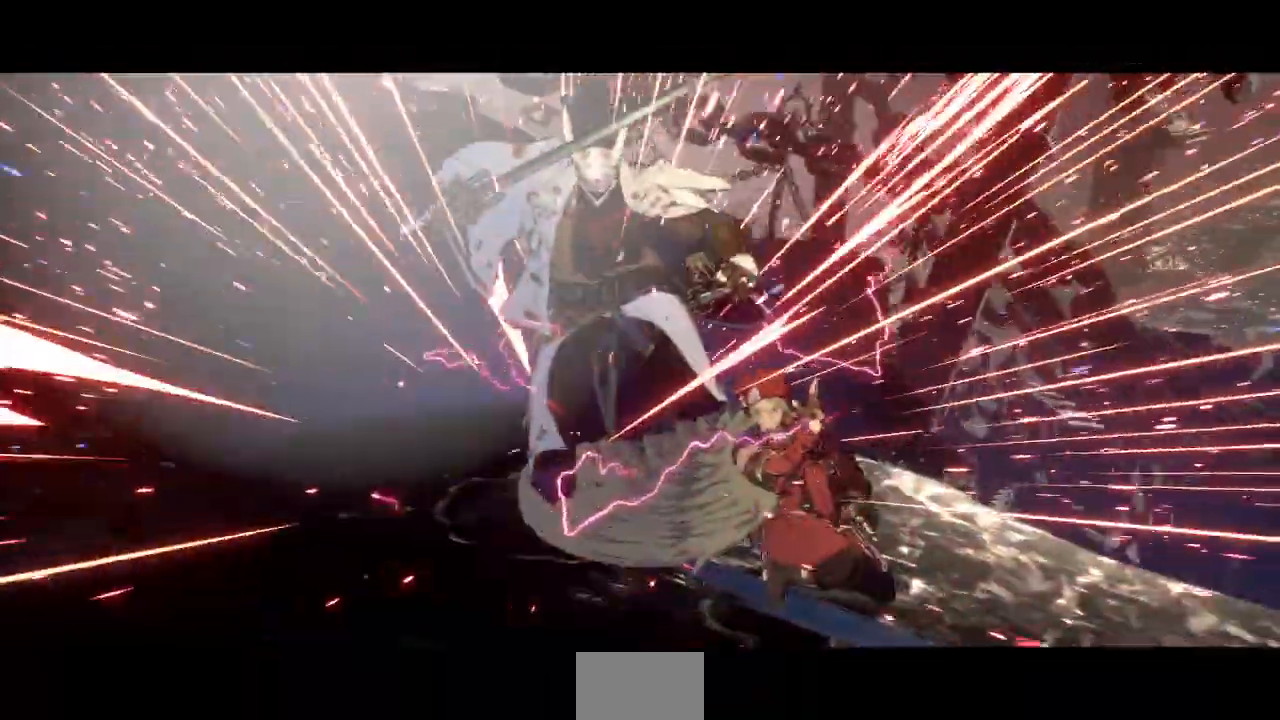
Gameplay with a controller (arcade stick); each line is a JSON object with the inputs held at the frame after it (dt_ms = milliseconds from this image to that frame). "events" lists button and stick changes between this image and that frame as [ms after this image, input, new state], when the widget could be followed in between. Not read: L3 R3 START other_buttons.
{"dt_ms": 500, "buttons": [], "events": []}
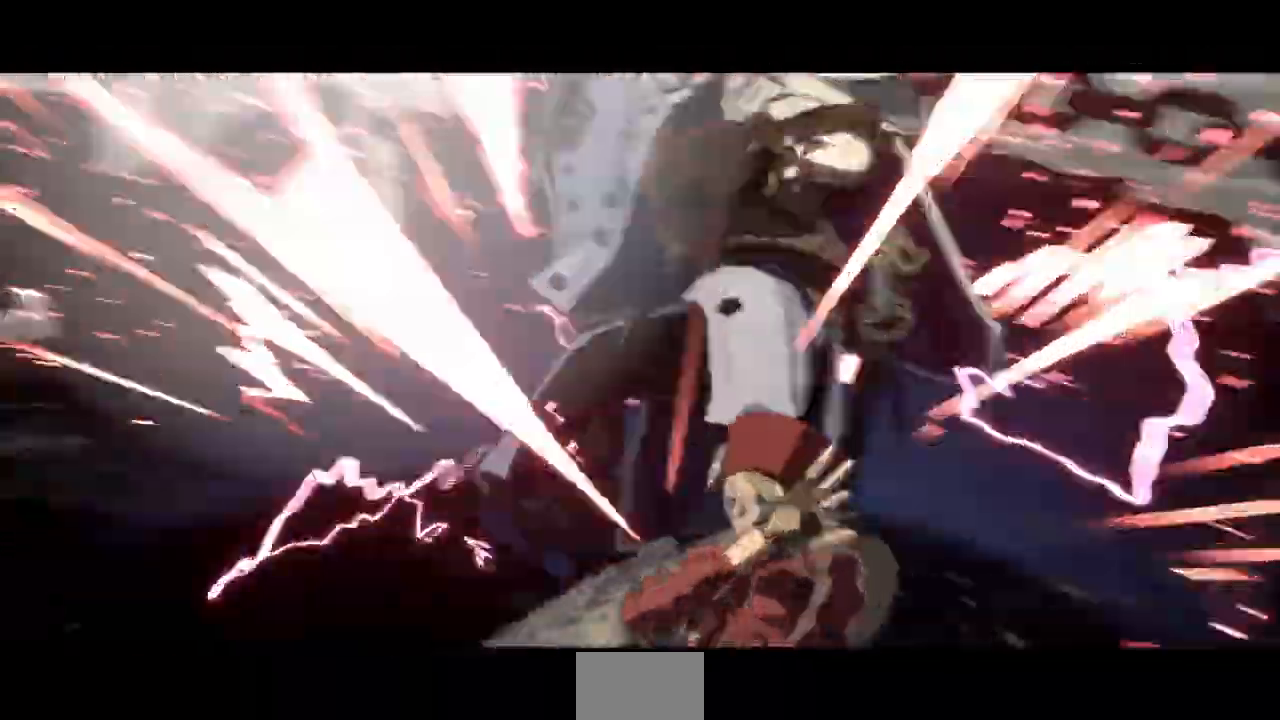
{"dt_ms": 500, "buttons": [], "events": []}
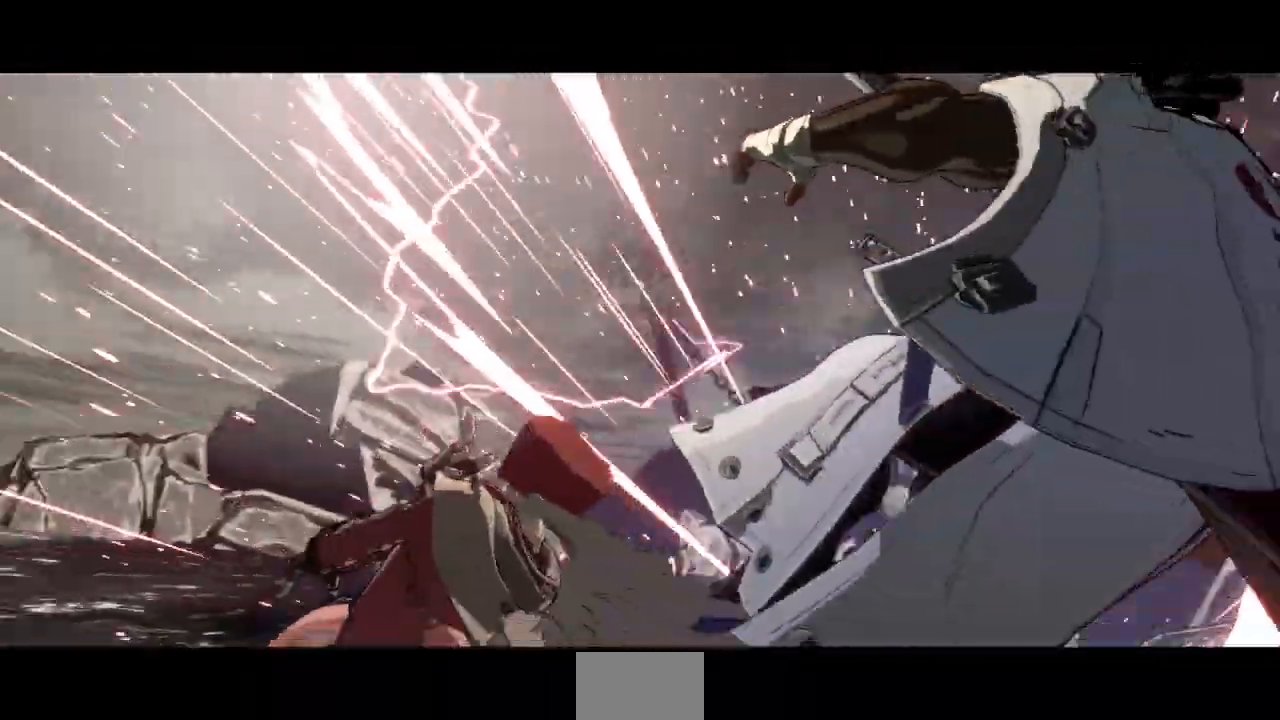
{"dt_ms": 500, "buttons": [], "events": []}
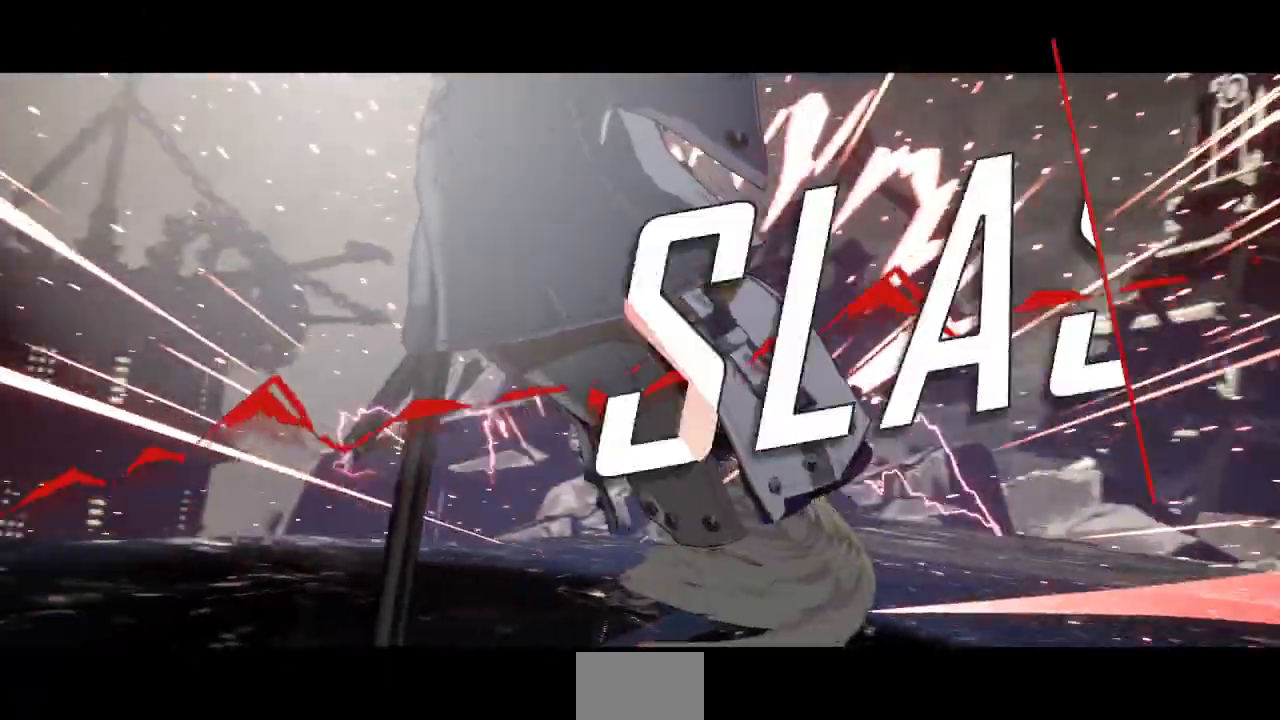
{"dt_ms": 500, "buttons": [], "events": []}
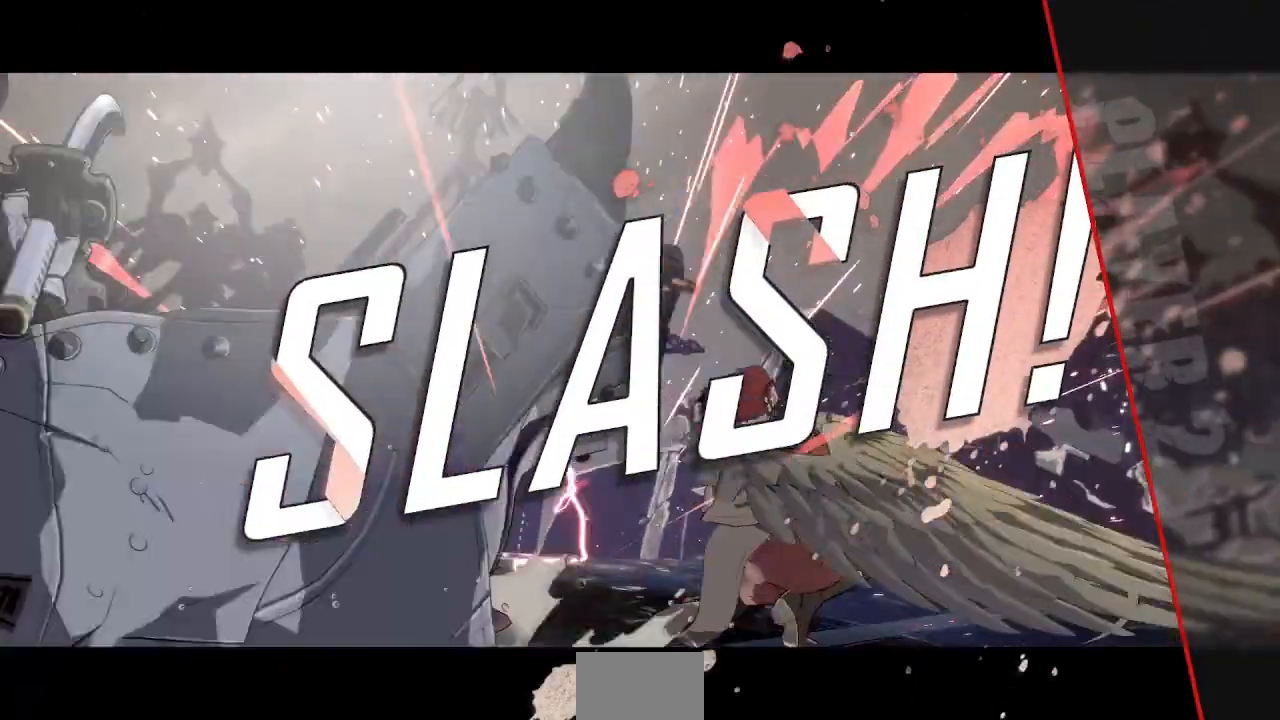
{"dt_ms": 500, "buttons": [], "events": []}
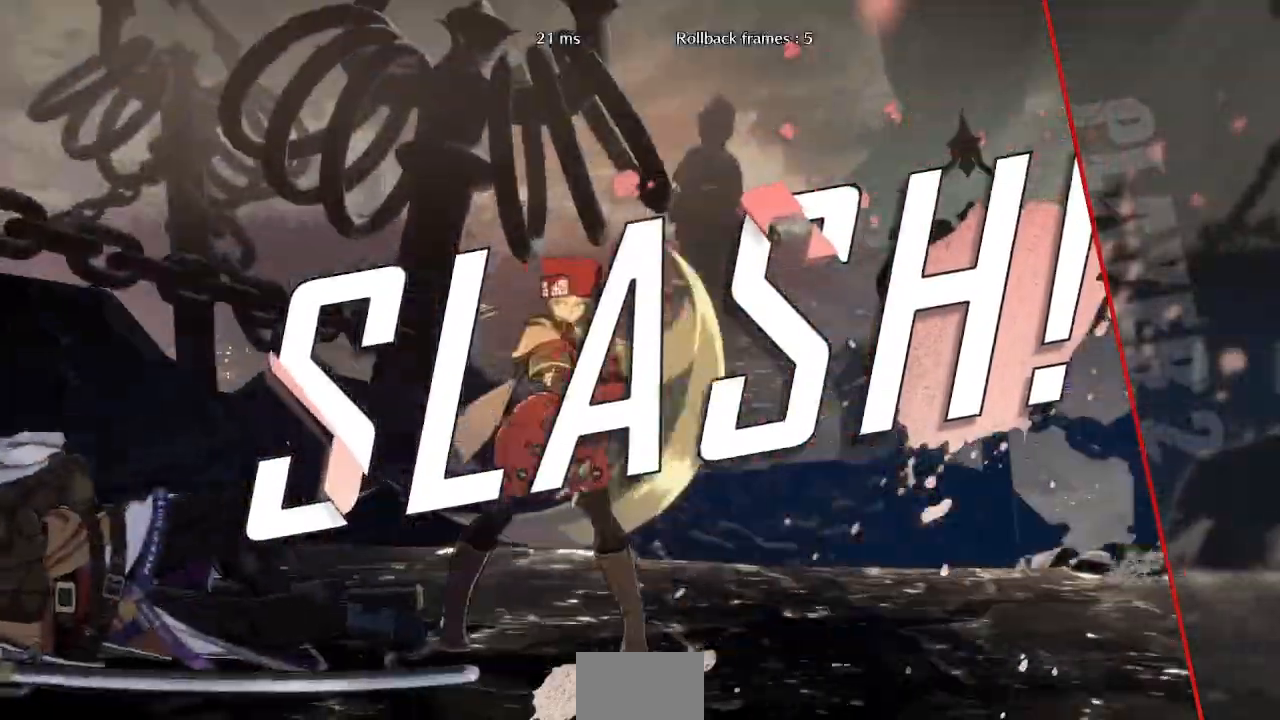
{"dt_ms": 500, "buttons": [], "events": []}
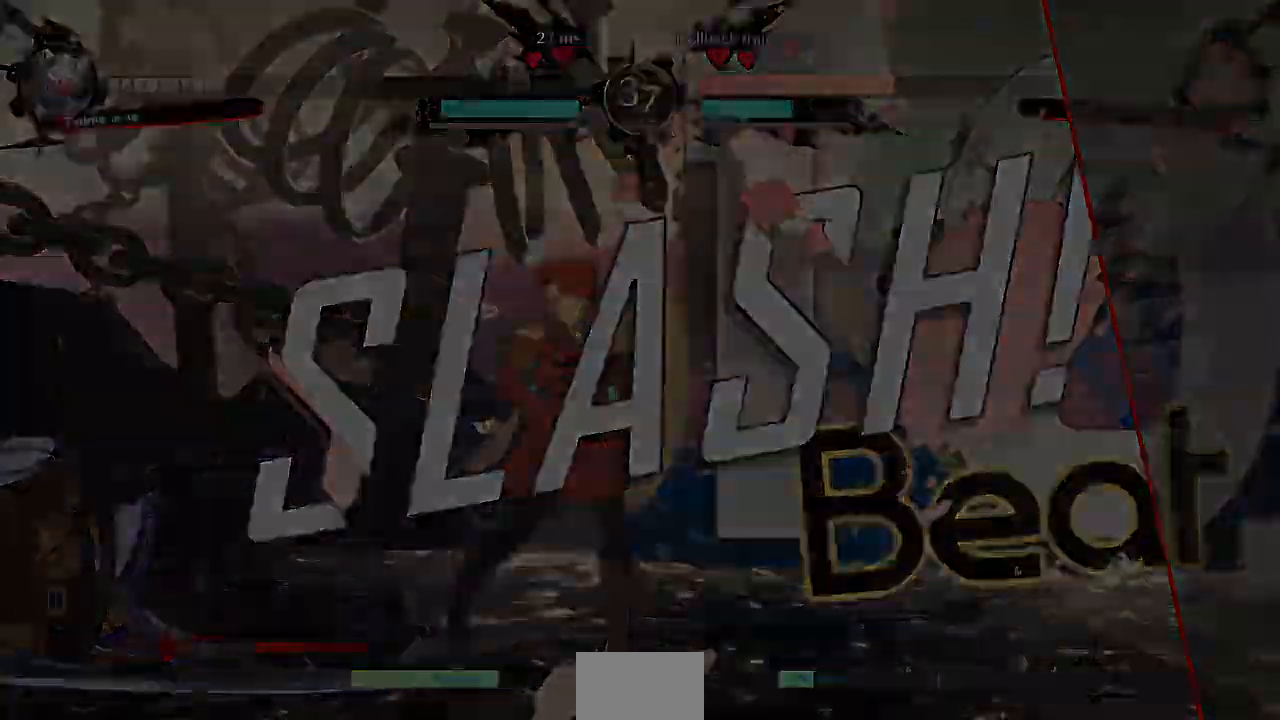
{"dt_ms": 500, "buttons": [], "events": []}
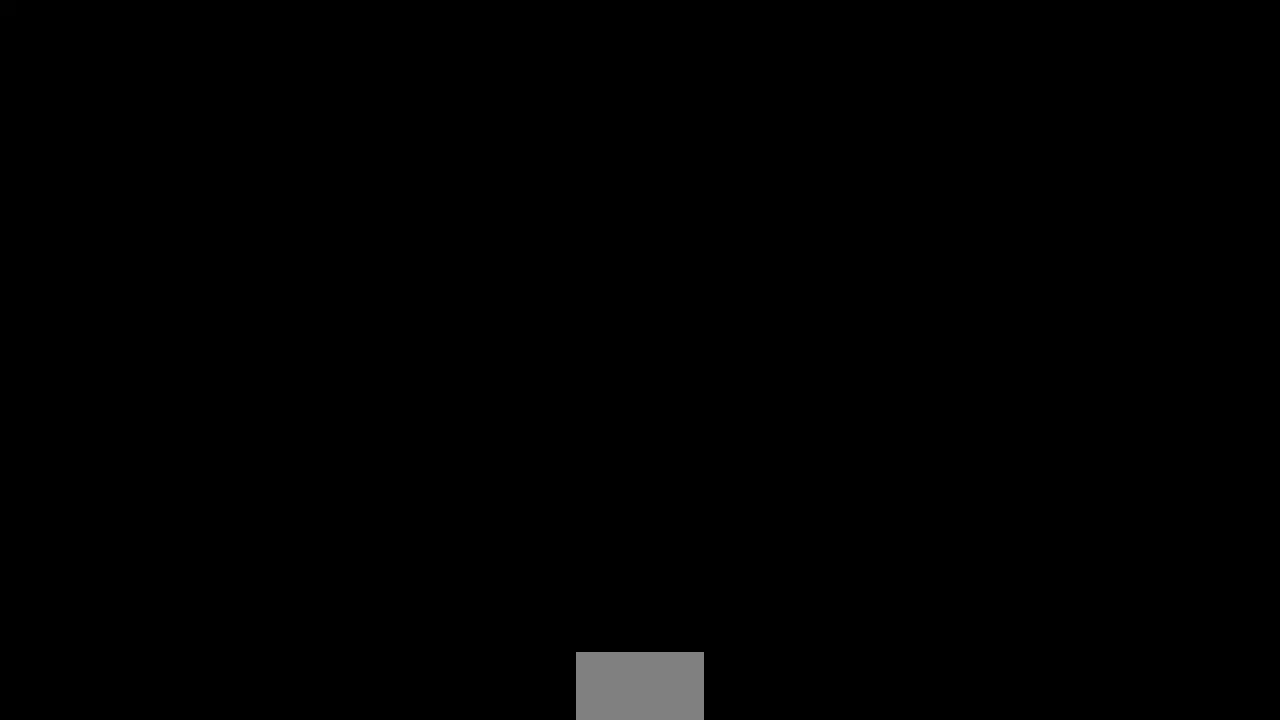
{"dt_ms": 500, "buttons": [], "events": []}
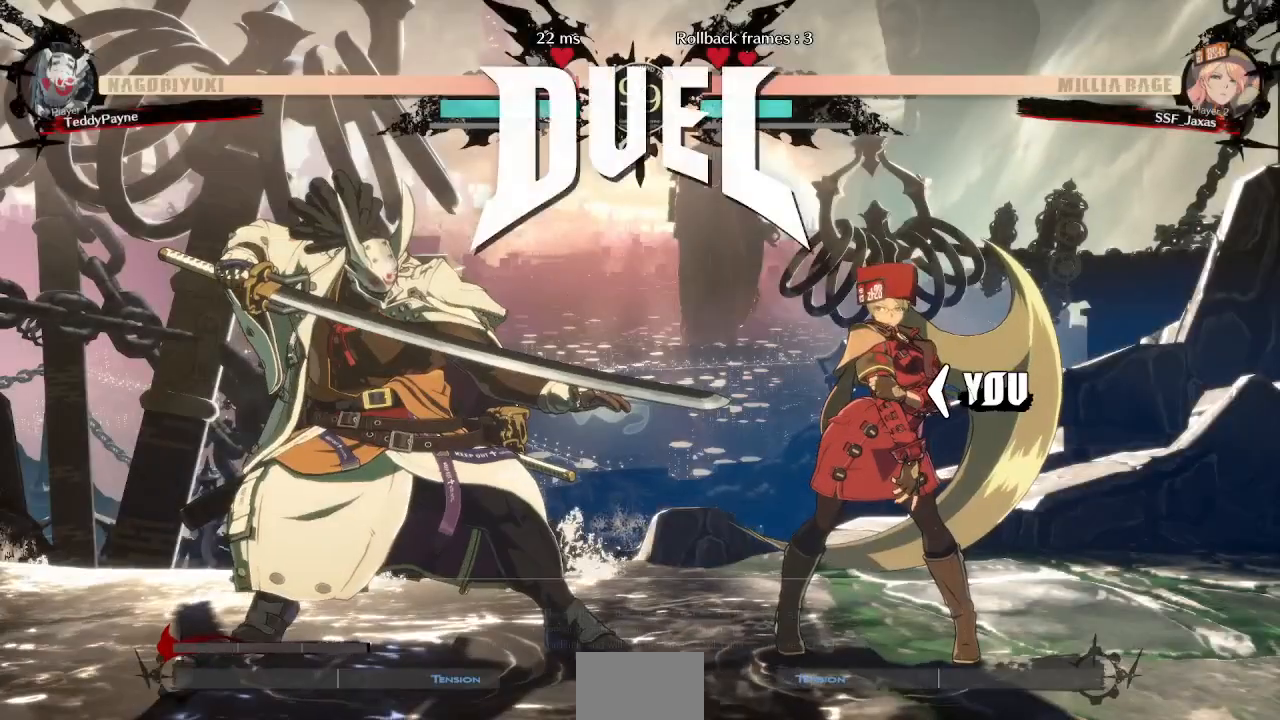
{"dt_ms": 500, "buttons": ["DPAD_DOWN", "DPAD_LEFT"], "events": [[283, "DPAD_LEFT", "down"], [317, "DPAD_DOWN", "down"], [333, "DPAD_DOWN", "up"], [333, "DPAD_UP", "down"], [500, "DPAD_DOWN", "down"], [500, "DPAD_UP", "up"]]}
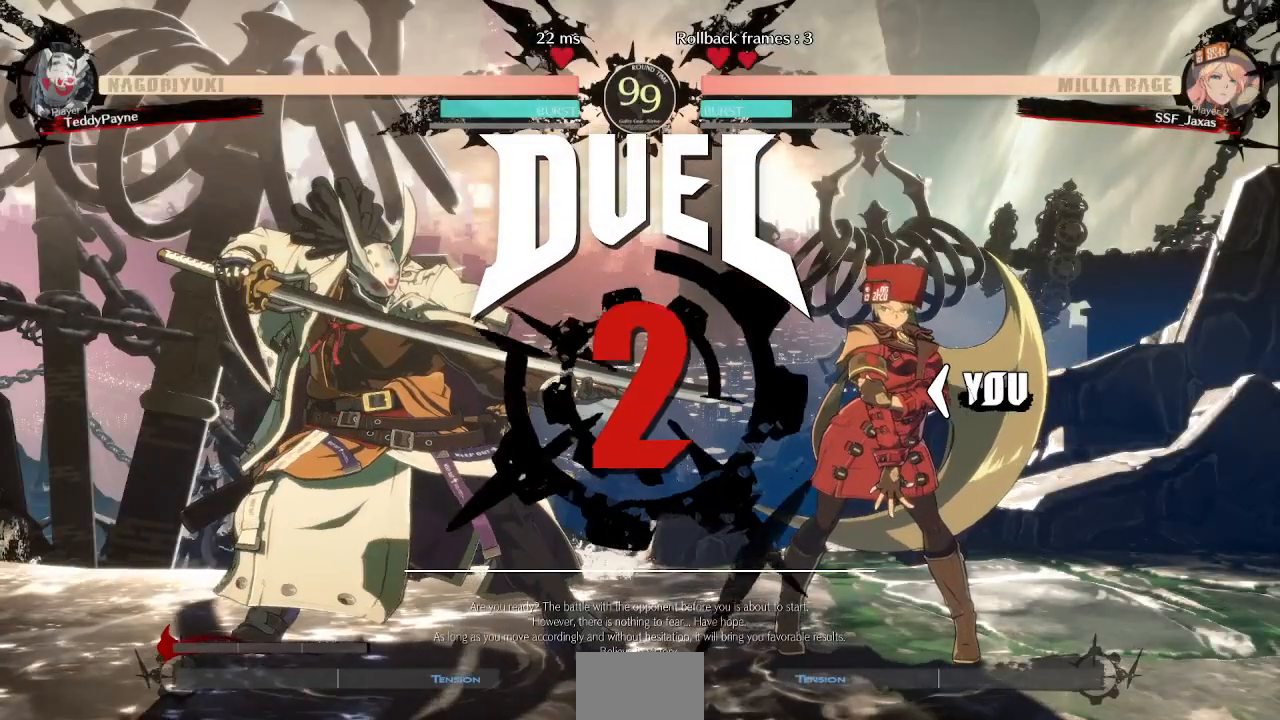
{"dt_ms": 500, "buttons": ["DPAD_RIGHT"]}
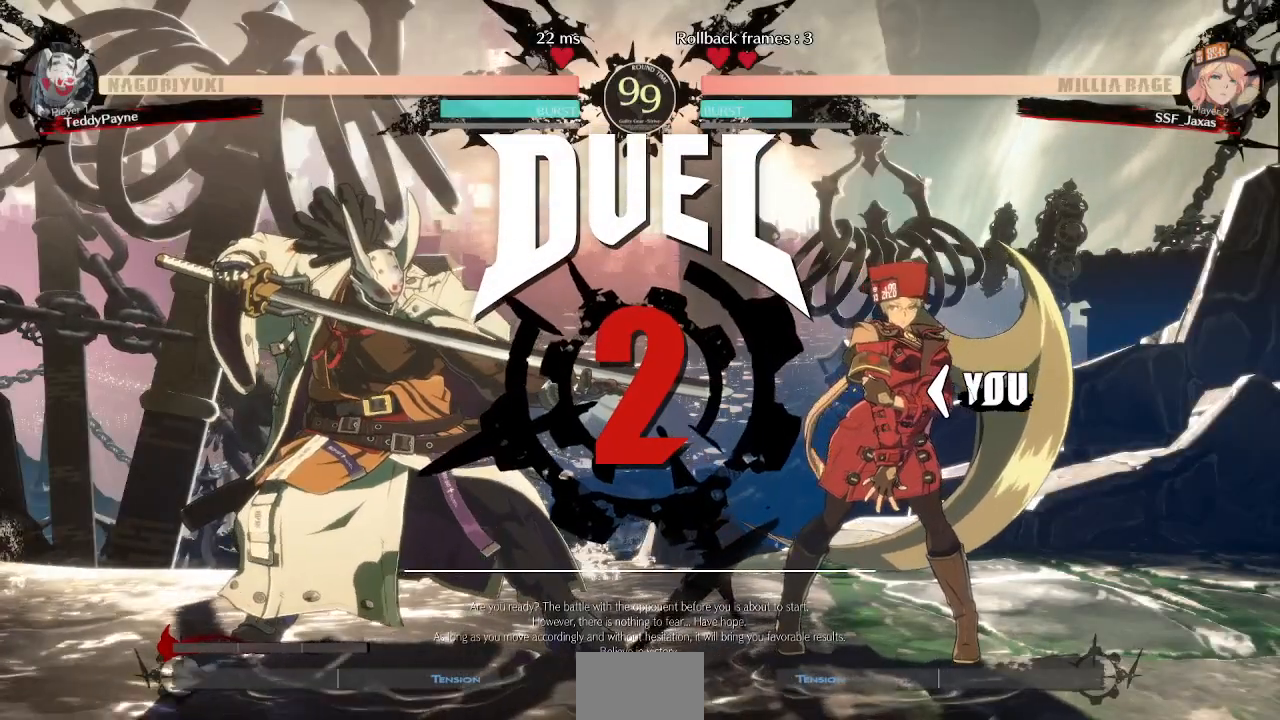
{"dt_ms": 500, "buttons": ["CROSS", "SQUARE", "TRIANGLE", "R1", "DPAD_DOWN", "DPAD_RIGHT"], "events": [[17, "DPAD_DOWN", "down"], [17, "DPAD_RIGHT", "up"], [17, "R1", "down"], [50, "SQUARE", "down"], [50, "TRIANGLE", "down"], [83, "CROSS", "down"], [200, "R1", "up"], [217, "SQUARE", "up"], [217, "TRIANGLE", "up"], [233, "CROSS", "up"], [283, "DPAD_DOWN", "up"], [283, "DPAD_RIGHT", "down"], [350, "R1", "down"], [367, "SQUARE", "down"], [383, "TRIANGLE", "down"], [417, "CROSS", "down"], [417, "DPAD_DOWN", "down"]]}
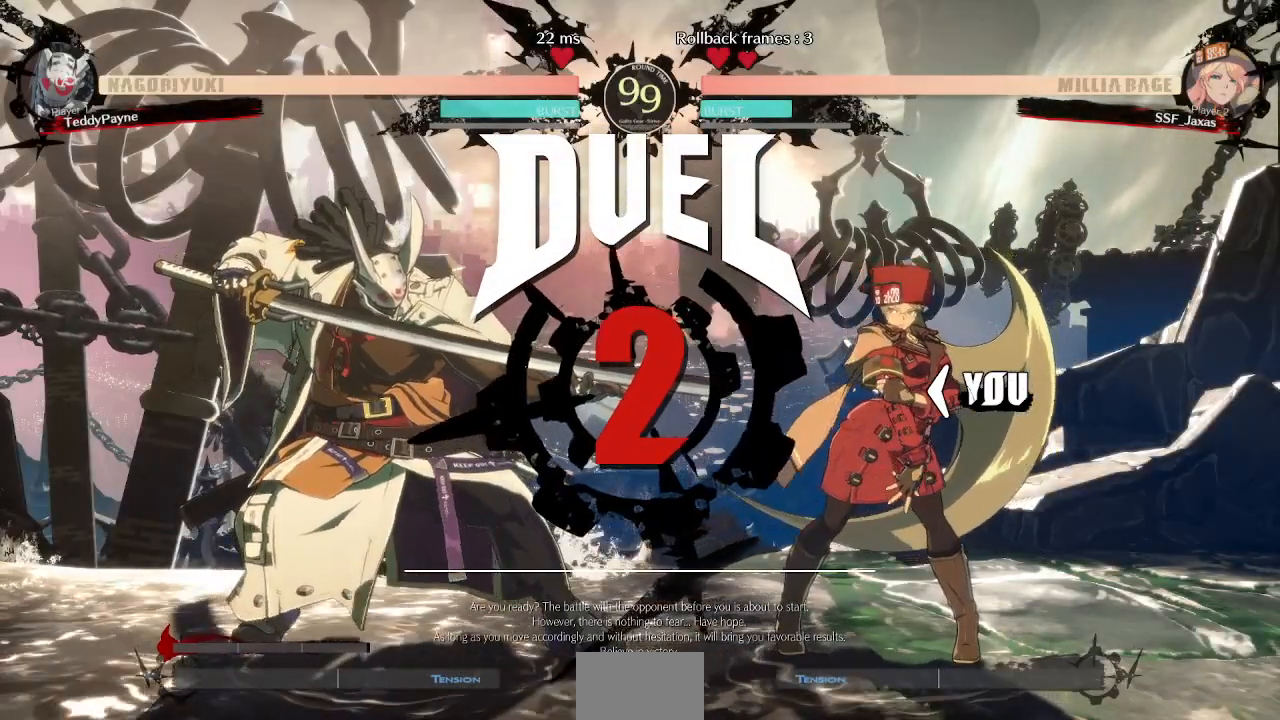
{"dt_ms": 500, "buttons": ["DPAD_RIGHT"], "events": [[33, "CROSS", "up"], [33, "R1", "up"], [50, "DPAD_RIGHT", "up"], [50, "SQUARE", "up"], [50, "TRIANGLE", "up"], [83, "DPAD_DOWN", "up"], [117, "DPAD_RIGHT", "down"], [350, "DPAD_RIGHT", "up"], [433, "DPAD_RIGHT", "down"]]}
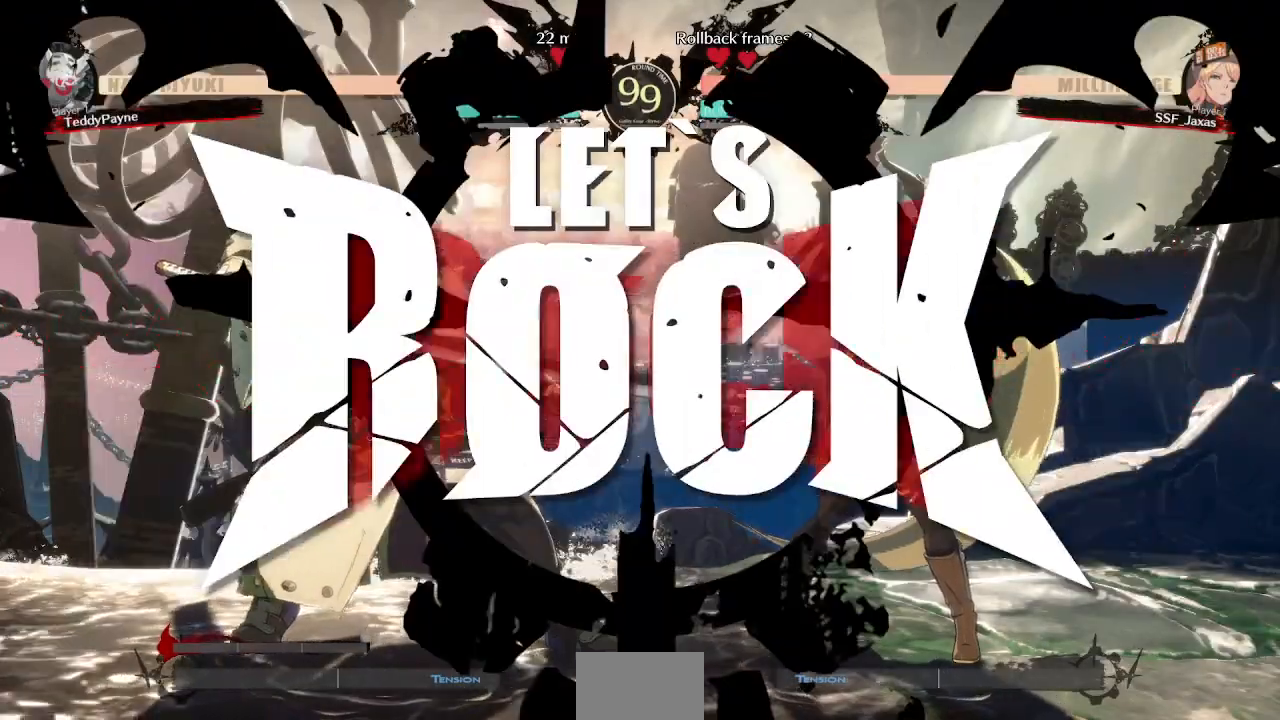
{"dt_ms": 500, "buttons": ["DPAD_UP", "DPAD_RIGHT"], "events": [[483, "DPAD_UP", "down"]]}
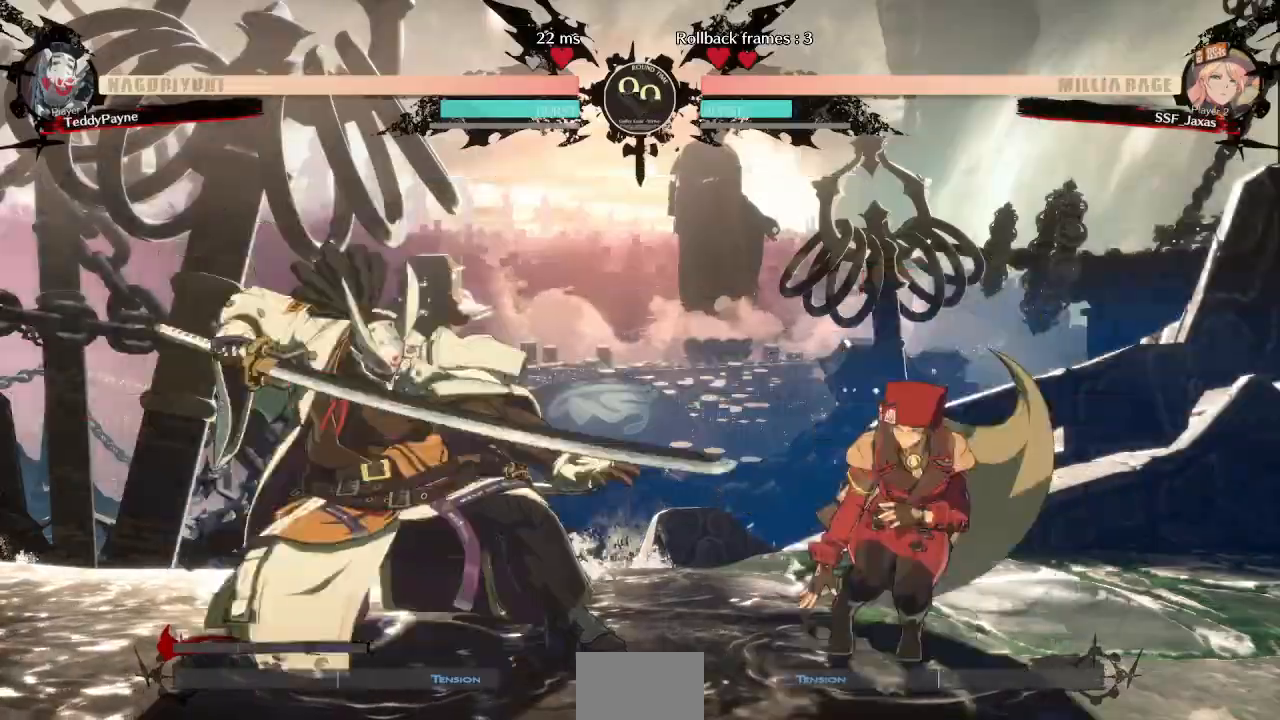
{"dt_ms": 1000, "buttons": ["DPAD_LEFT"]}
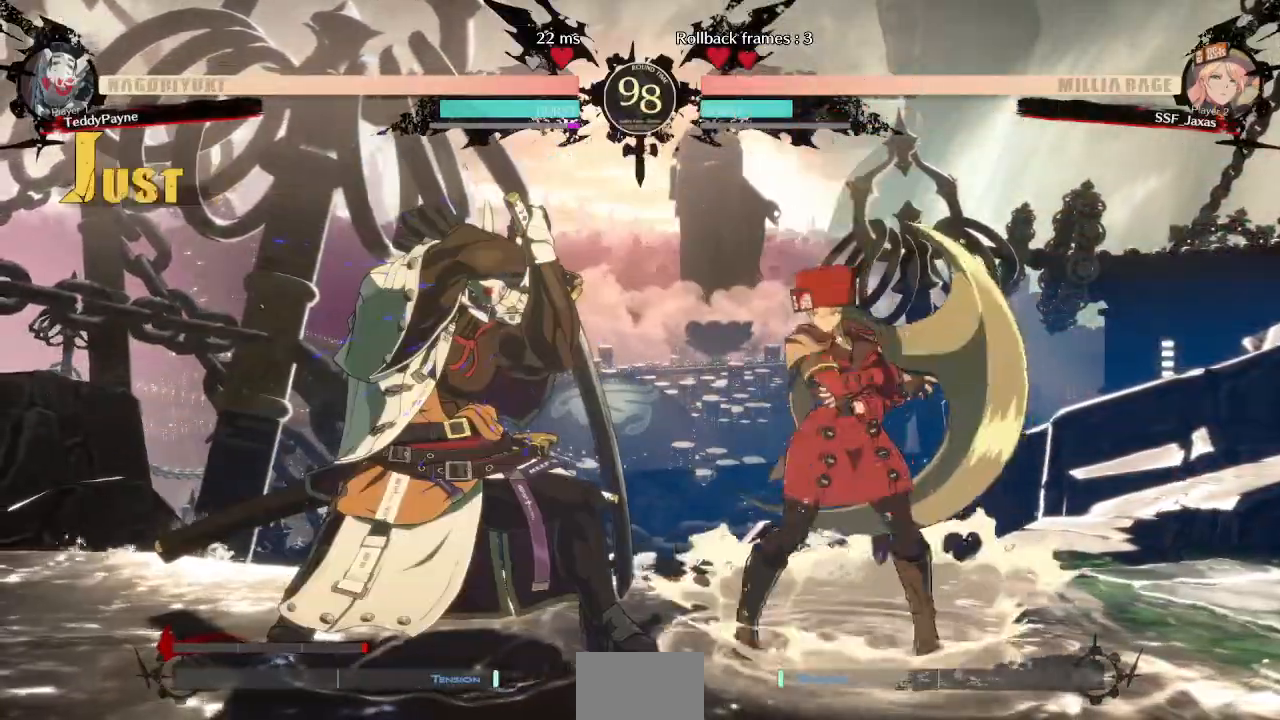
{"dt_ms": 500, "buttons": ["DPAD_DOWN", "DPAD_RIGHT"], "events": [[17, "DPAD_LEFT", "up"], [67, "DPAD_LEFT", "down"], [150, "DPAD_DOWN", "down"], [167, "DPAD_LEFT", "up"], [200, "SQUARE", "down"], [250, "DPAD_RIGHT", "down"], [317, "SQUARE", "up"]]}
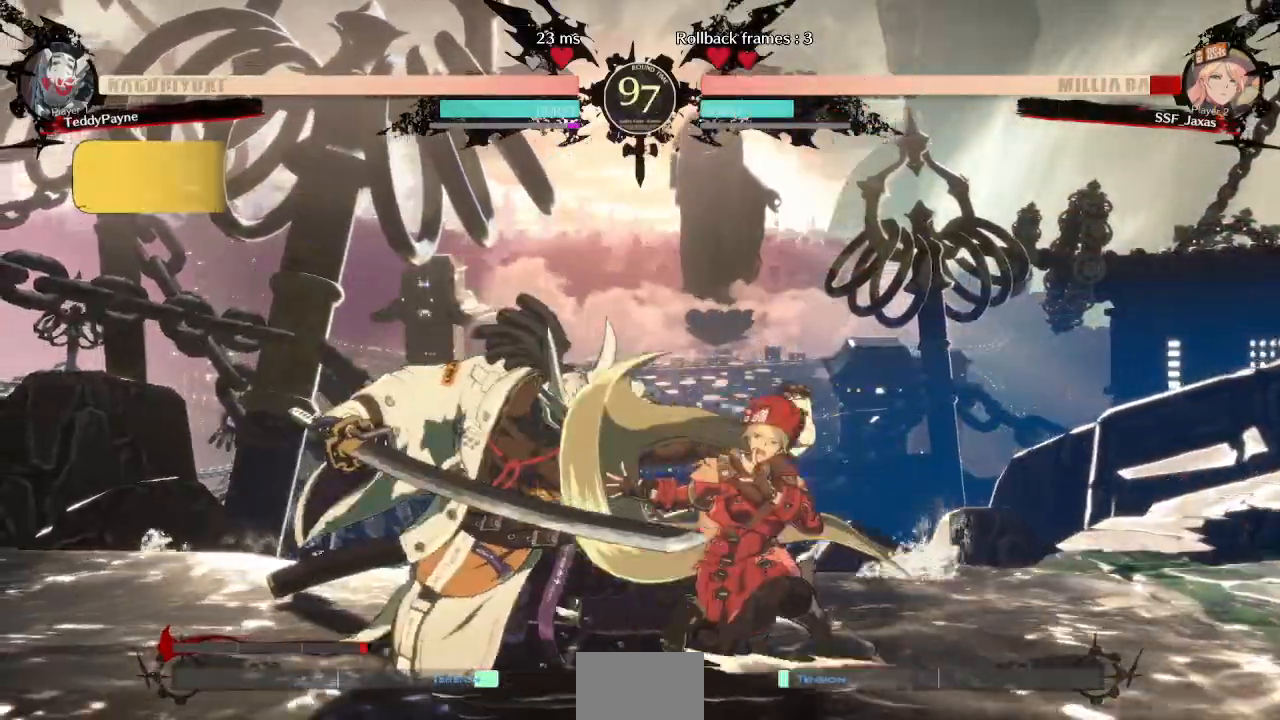
{"dt_ms": 500, "buttons": ["SQUARE", "TRIANGLE", "DPAD_DOWN", "DPAD_RIGHT"], "events": [[33, "DPAD_DOWN", "up"], [50, "DPAD_RIGHT", "up"], [150, "DPAD_LEFT", "down"], [217, "DPAD_LEFT", "up"], [300, "DPAD_DOWN", "down"], [333, "DPAD_RIGHT", "down"], [467, "SQUARE", "down"], [467, "TRIANGLE", "down"]]}